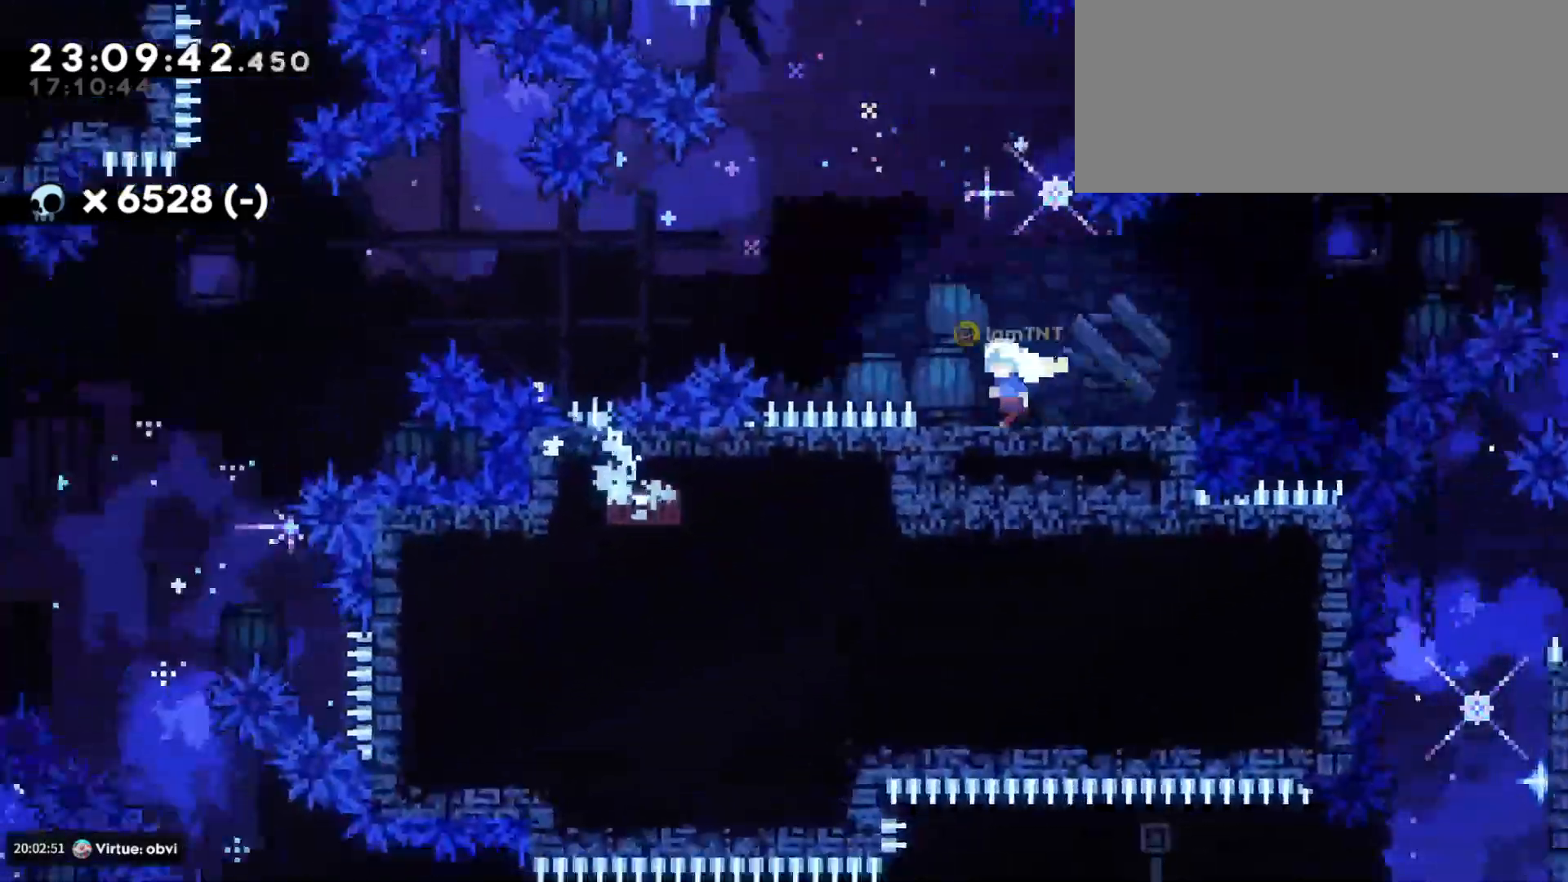
Gameplay with keyboard; each line is a JSON object with the keys held at the frame after it. "events" lists presses ("down") and releases ("up") of "a", "d", "dash", "demo", "grab", "jump", "jump2", "s" and "w" between this image and that frame as [ms after this image, input, new state], when the widget could be followed in between. No other keys are recorded. Mouse input is not recorded. Key names are as the overlay labels them; some are game actions (e.g. jump) rather than physical keys. Not read: grab2.
{"keys": ["a", "jump"], "events": []}
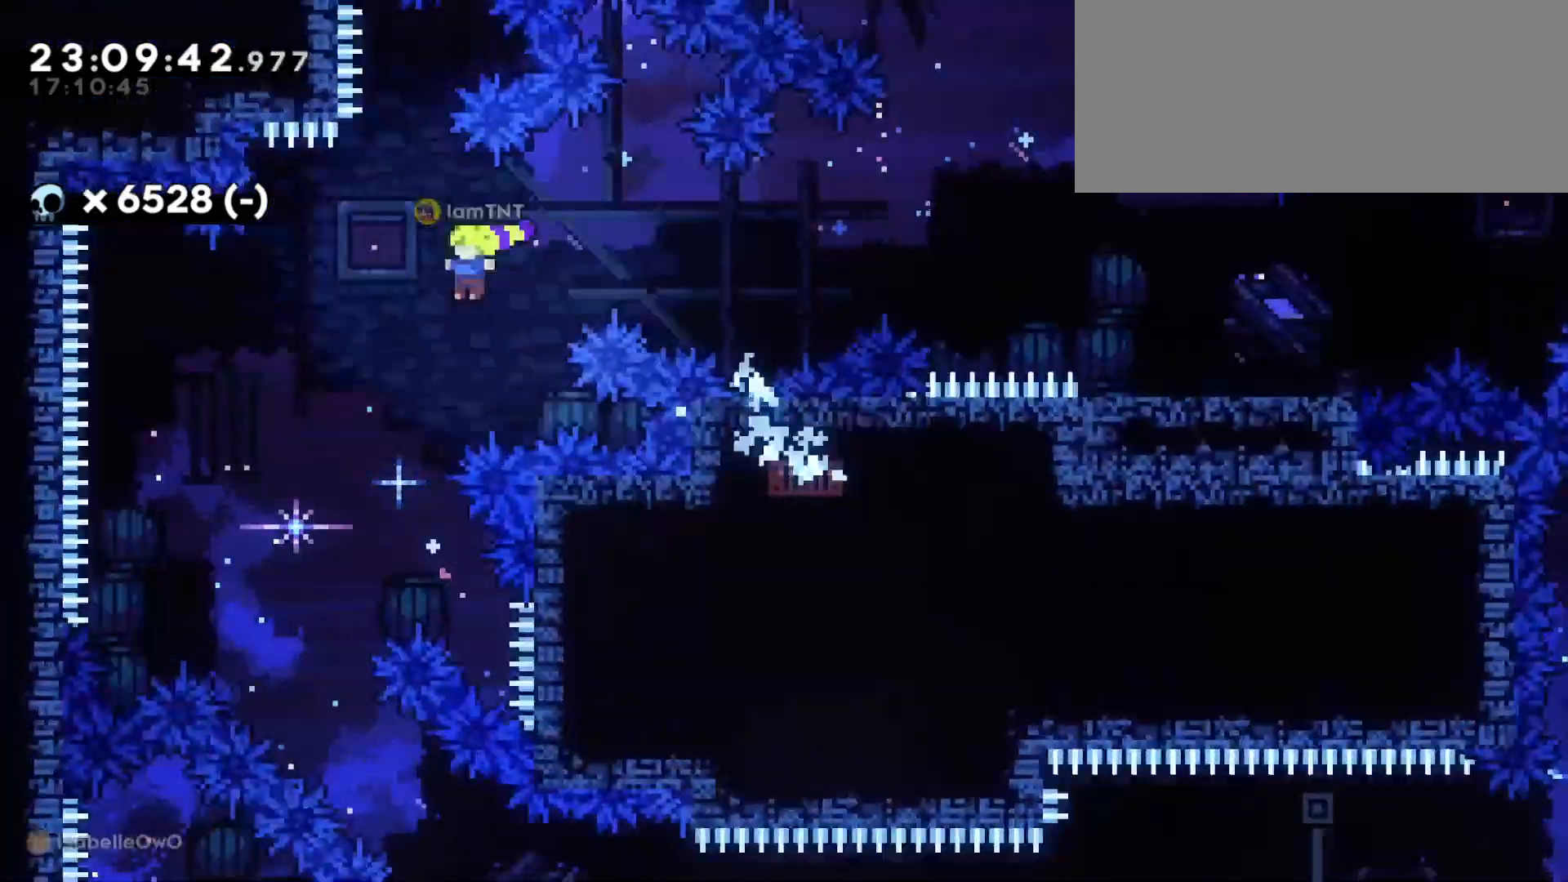
{"keys": ["d", "dash", "s"], "events": [[133, "a", "up"], [150, "jump", "up"], [366, "s", "down"], [383, "d", "down"], [450, "dash", "down"]]}
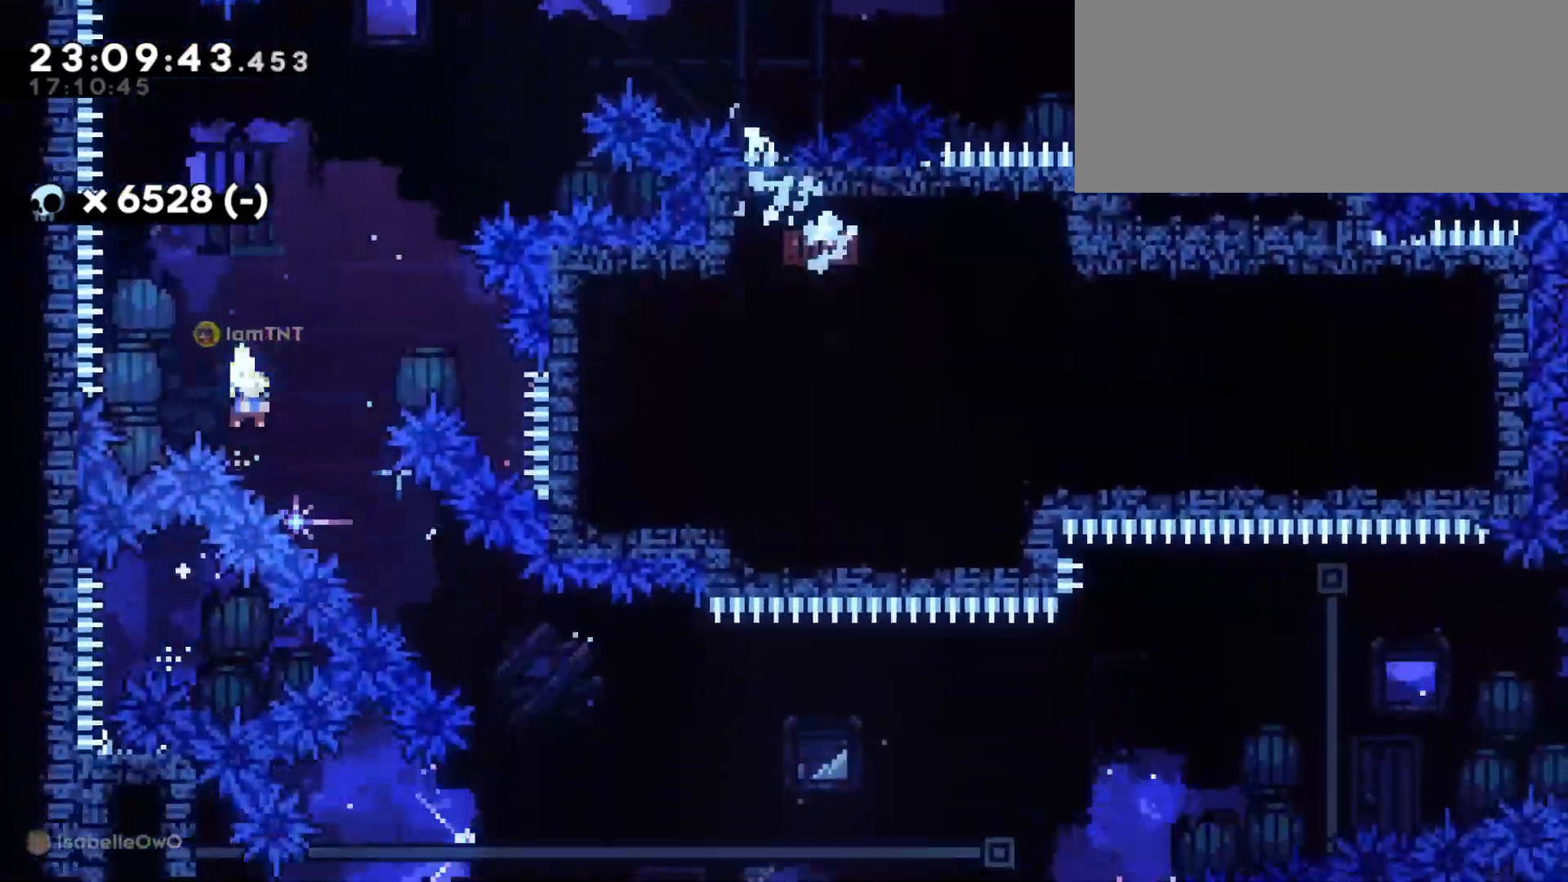
{"keys": ["d", "jump"], "events": [[100, "dash", "up"], [150, "s", "up"], [500, "jump", "down"]]}
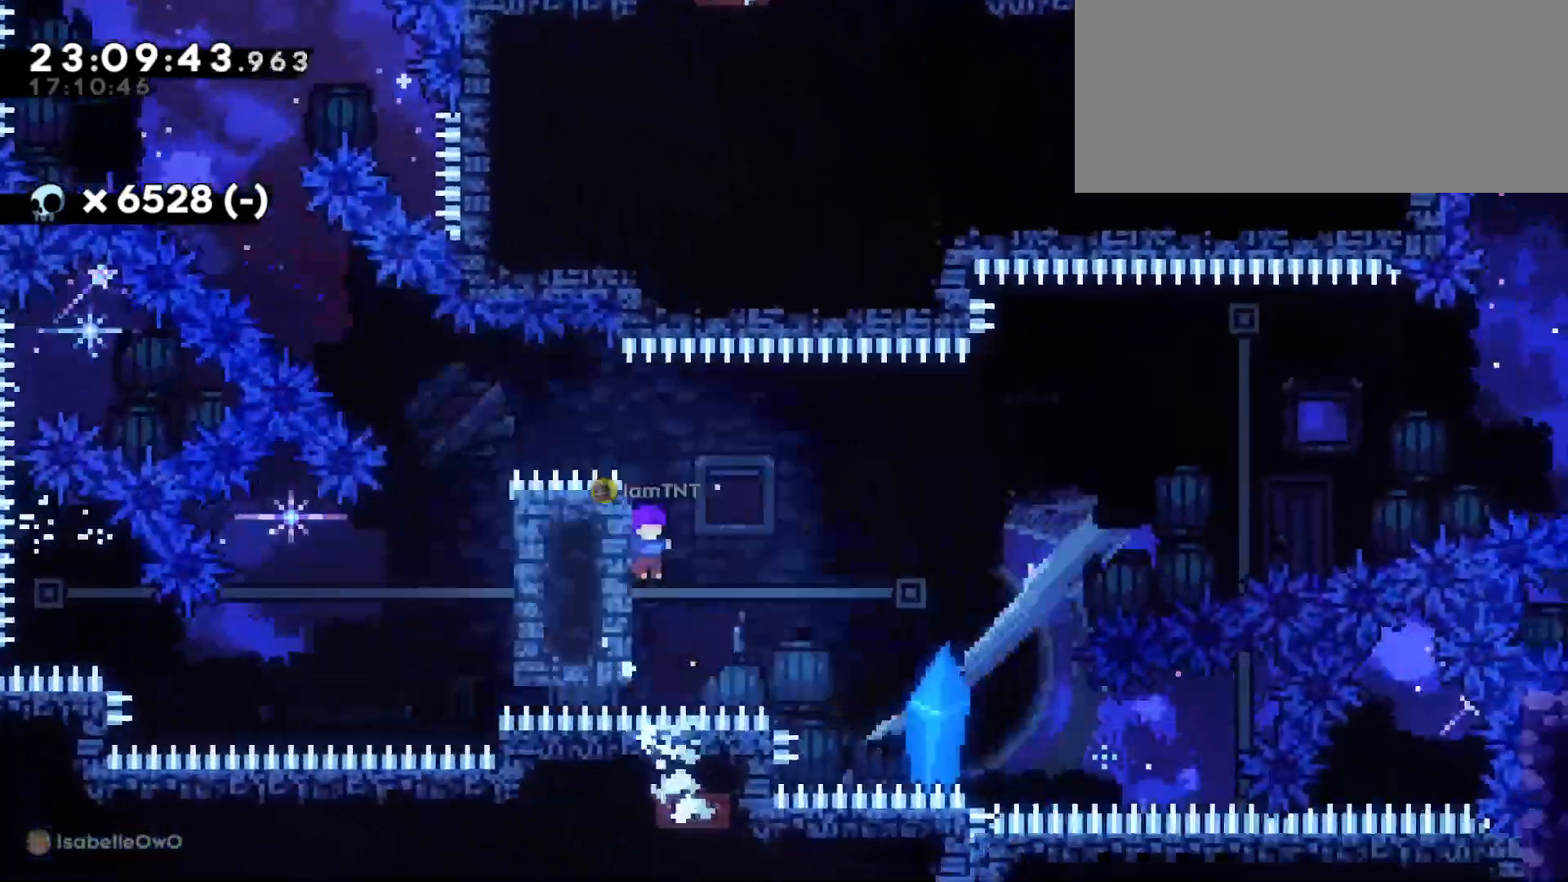
{"keys": ["d"], "events": [[16, "w", "down"], [133, "dash", "down"], [283, "dash", "up"], [300, "jump", "up"], [333, "w", "up"]]}
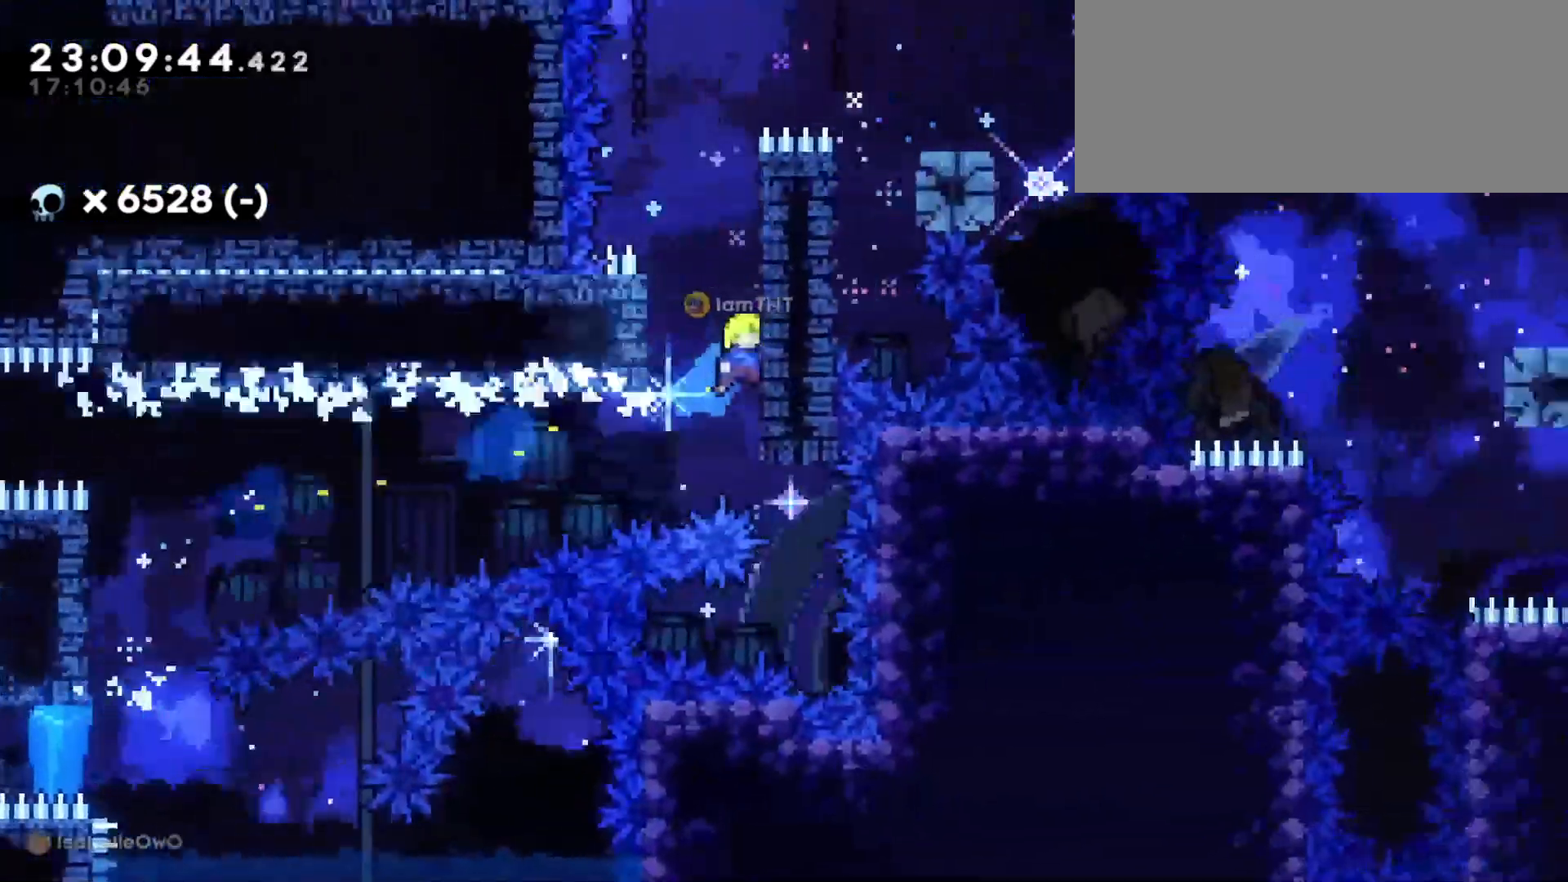
{"keys": ["d", "grab", "jump"], "events": [[50, "d", "up"], [83, "jump", "down"], [116, "a", "down"], [233, "jump", "up"], [283, "d", "down"], [300, "a", "up"], [316, "jump", "down"], [333, "grab", "down"]]}
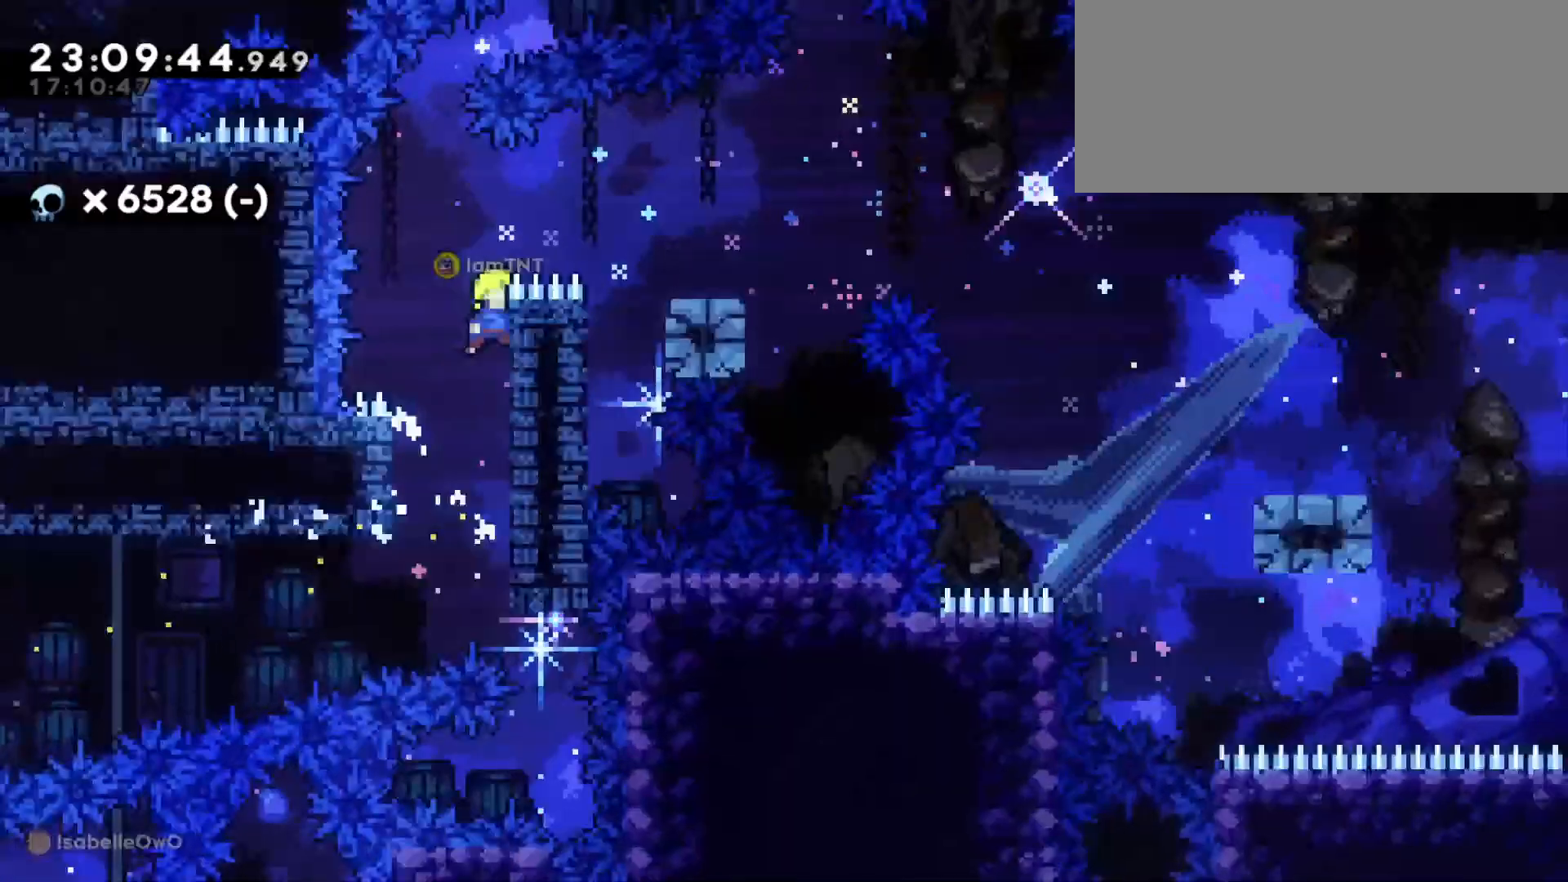
{"keys": ["d"], "events": [[16, "jump", "up"], [216, "jump", "down"], [383, "jump", "up"], [416, "grab", "up"]]}
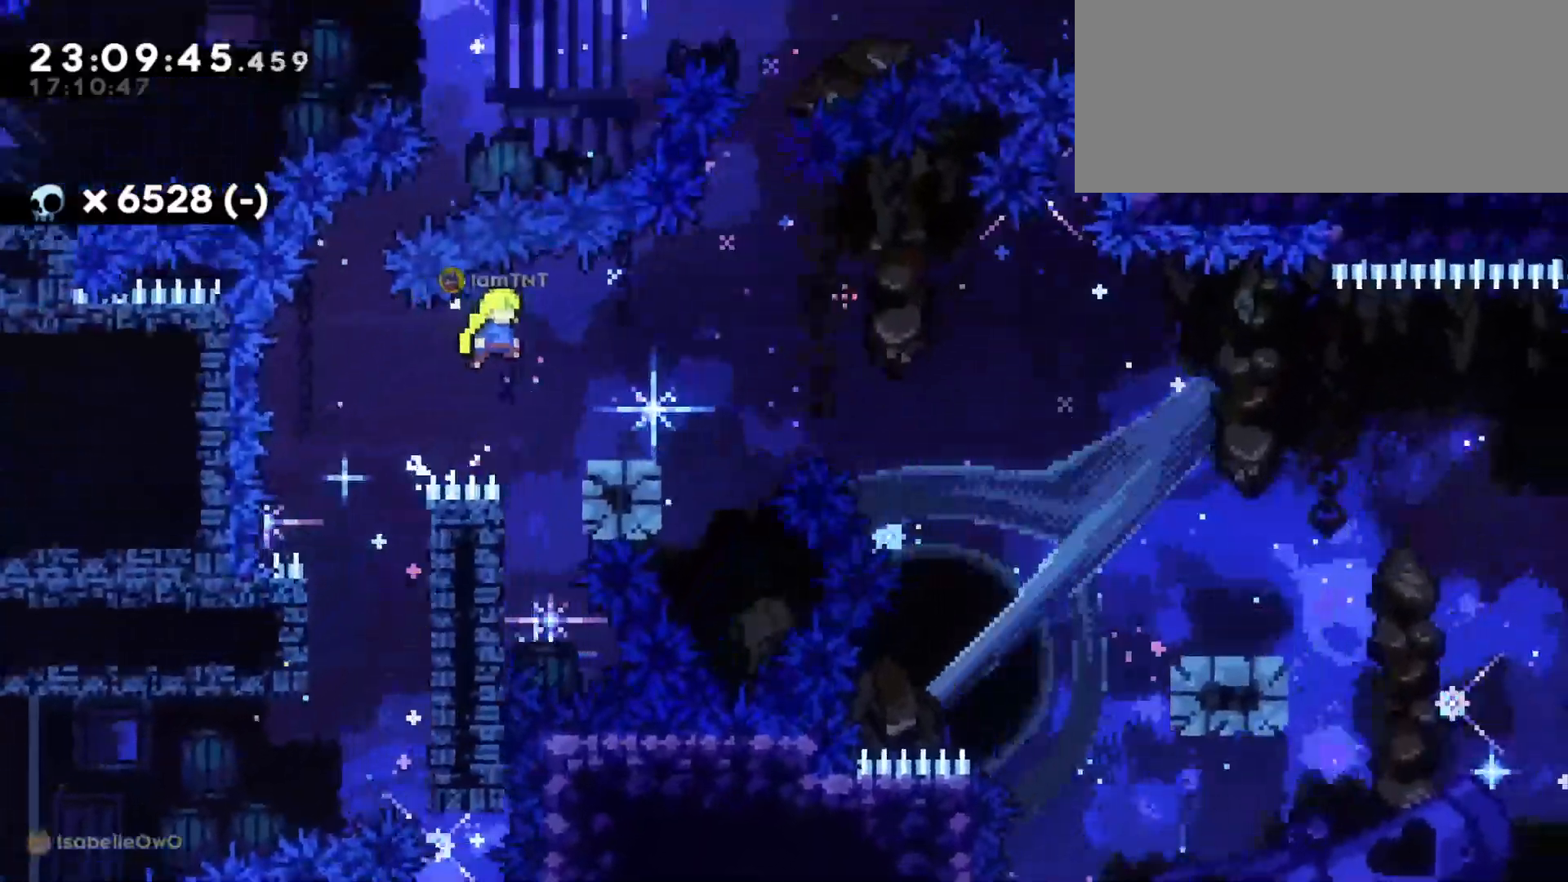
{"keys": ["d", "dash", "s"], "events": [[150, "s", "down"], [200, "dash", "down"], [350, "jump", "down"], [366, "dash", "up"], [416, "dash", "down"], [466, "jump", "up"]]}
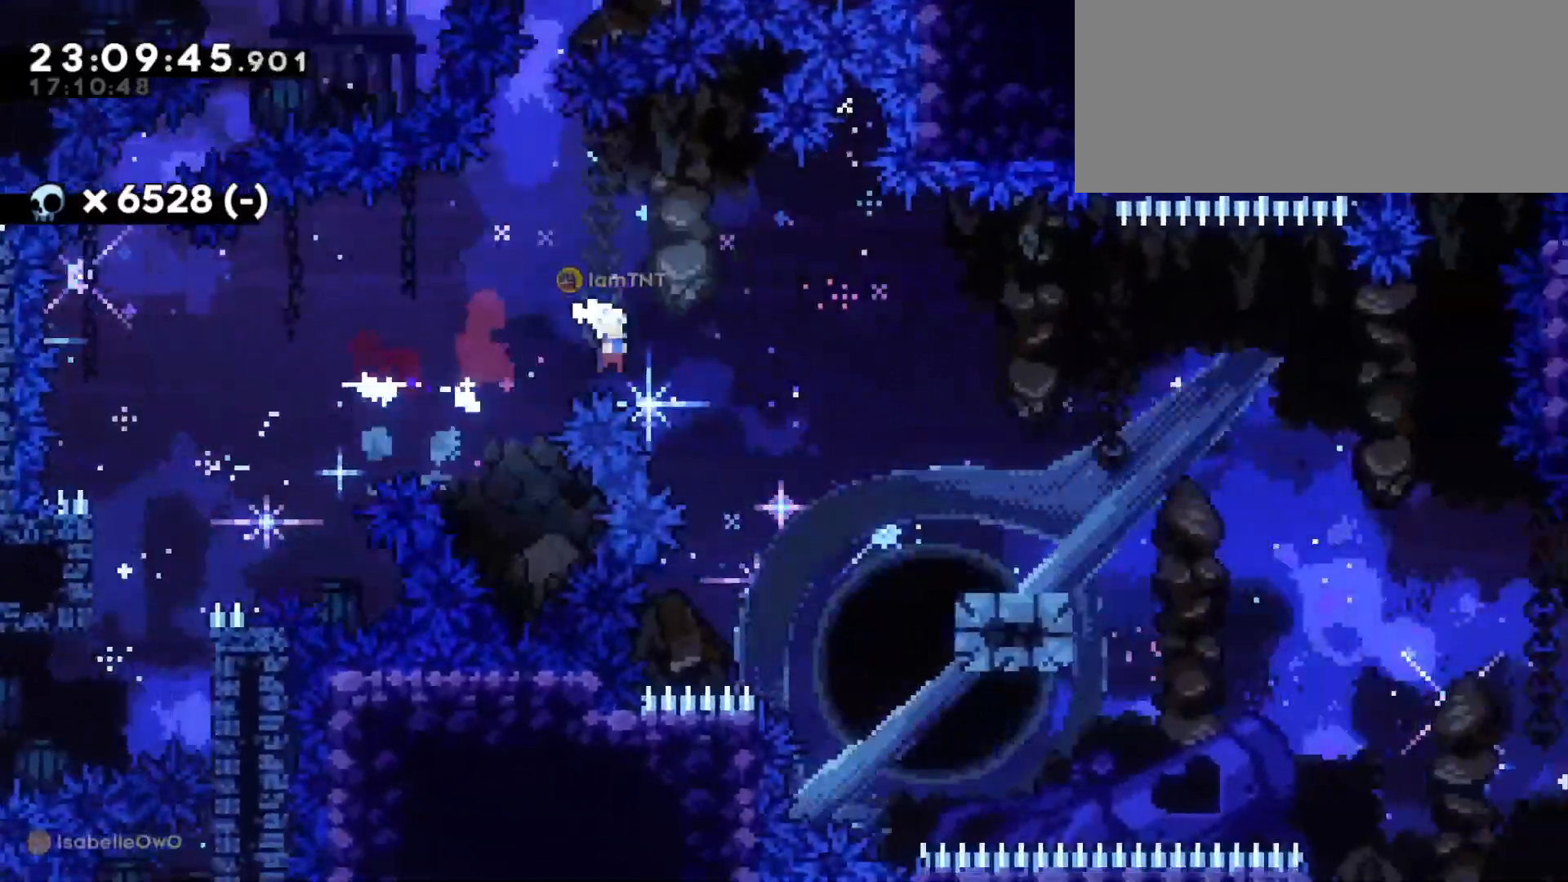
{"keys": ["d", "s"], "events": [[33, "dash", "up"], [266, "jump", "down"], [366, "dash", "down"], [416, "jump", "up"], [500, "dash", "up"]]}
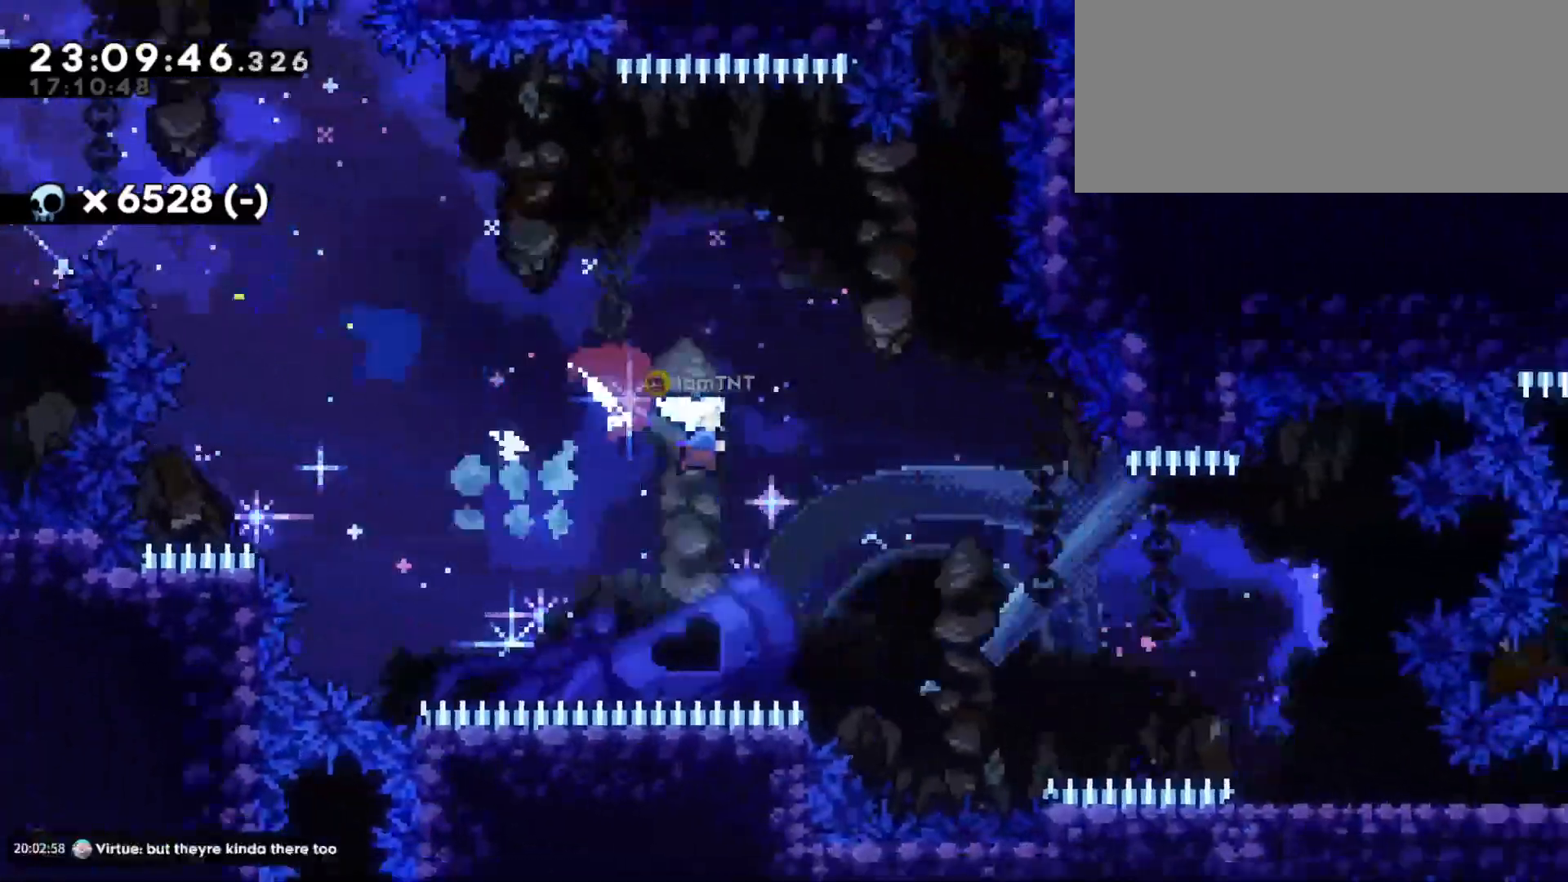
{"keys": ["d", "s"], "events": [[100, "dash", "down"], [200, "dash", "up"]]}
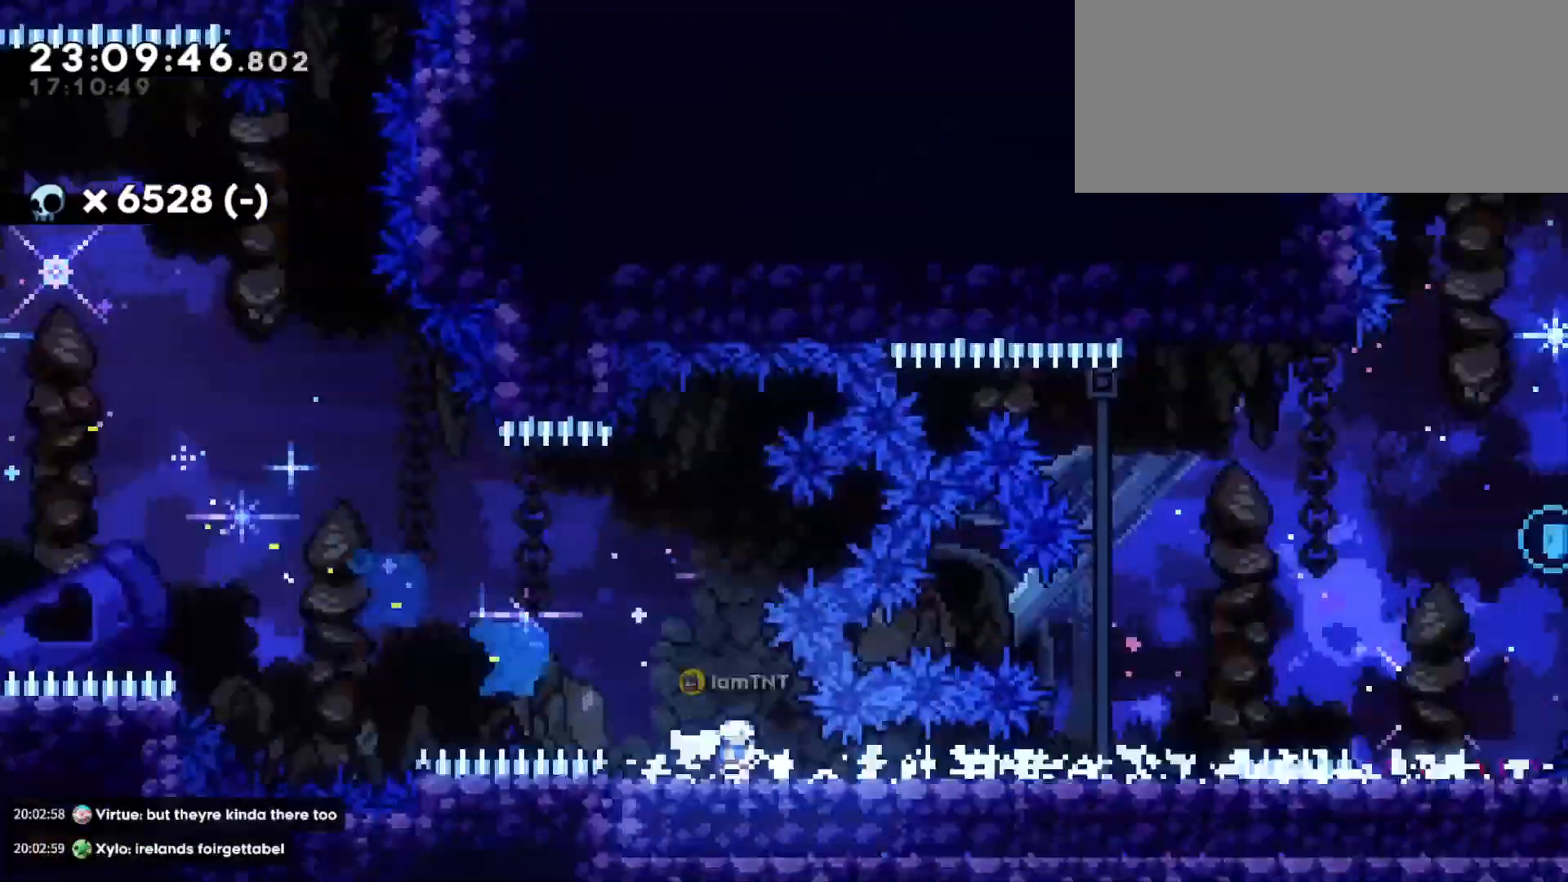
{"keys": ["d", "jump"], "events": [[16, "dash", "down"], [166, "dash", "up"], [233, "jump", "down"], [266, "s", "up"]]}
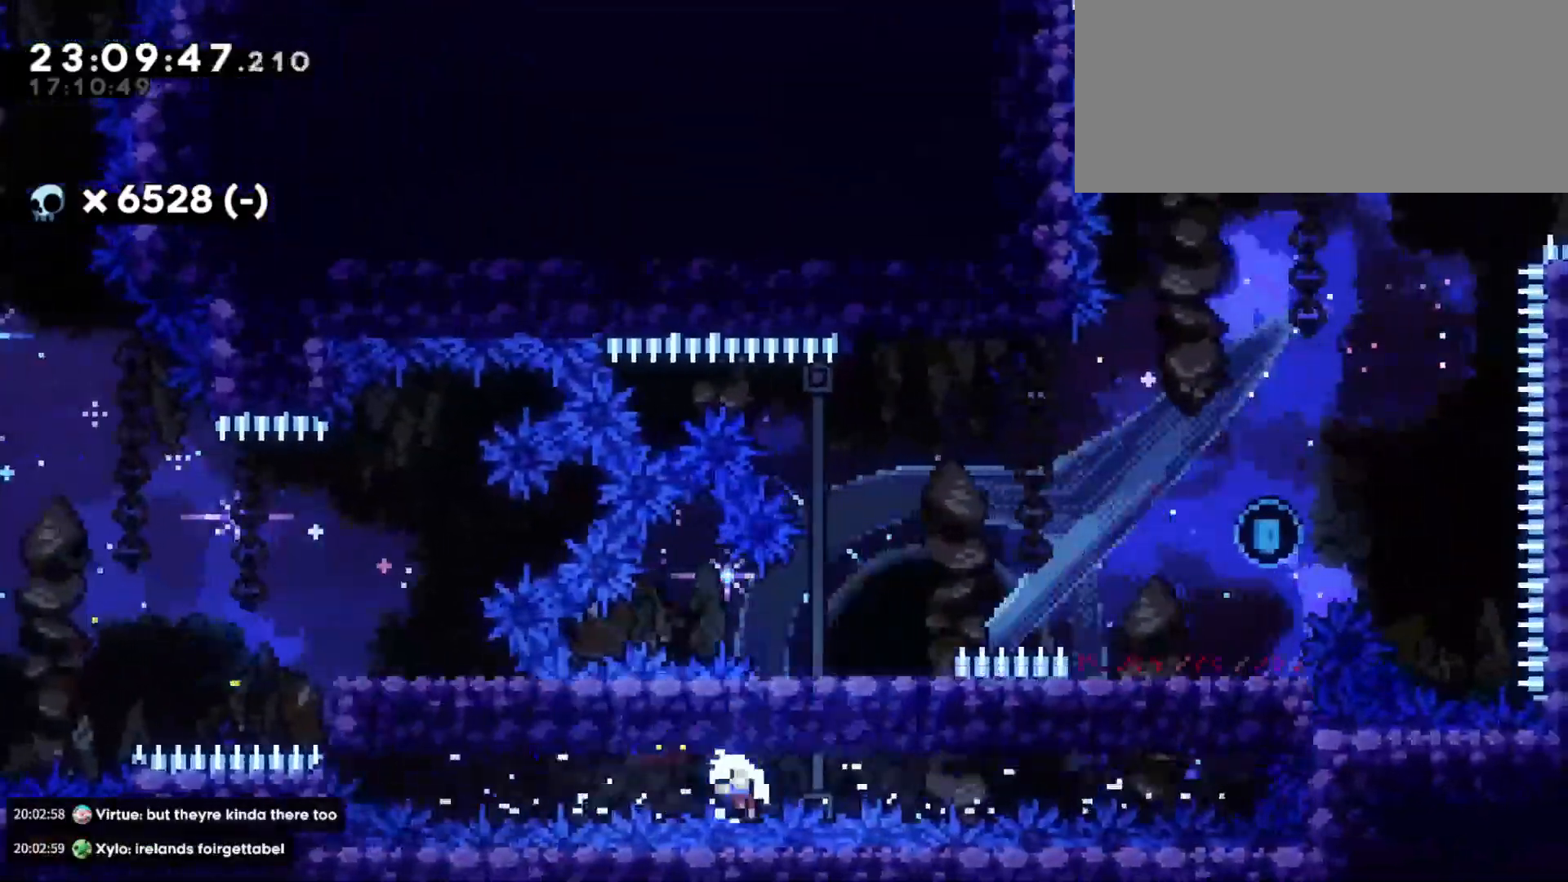
{"keys": [], "events": [[66, "d", "up"], [66, "jump", "up"]]}
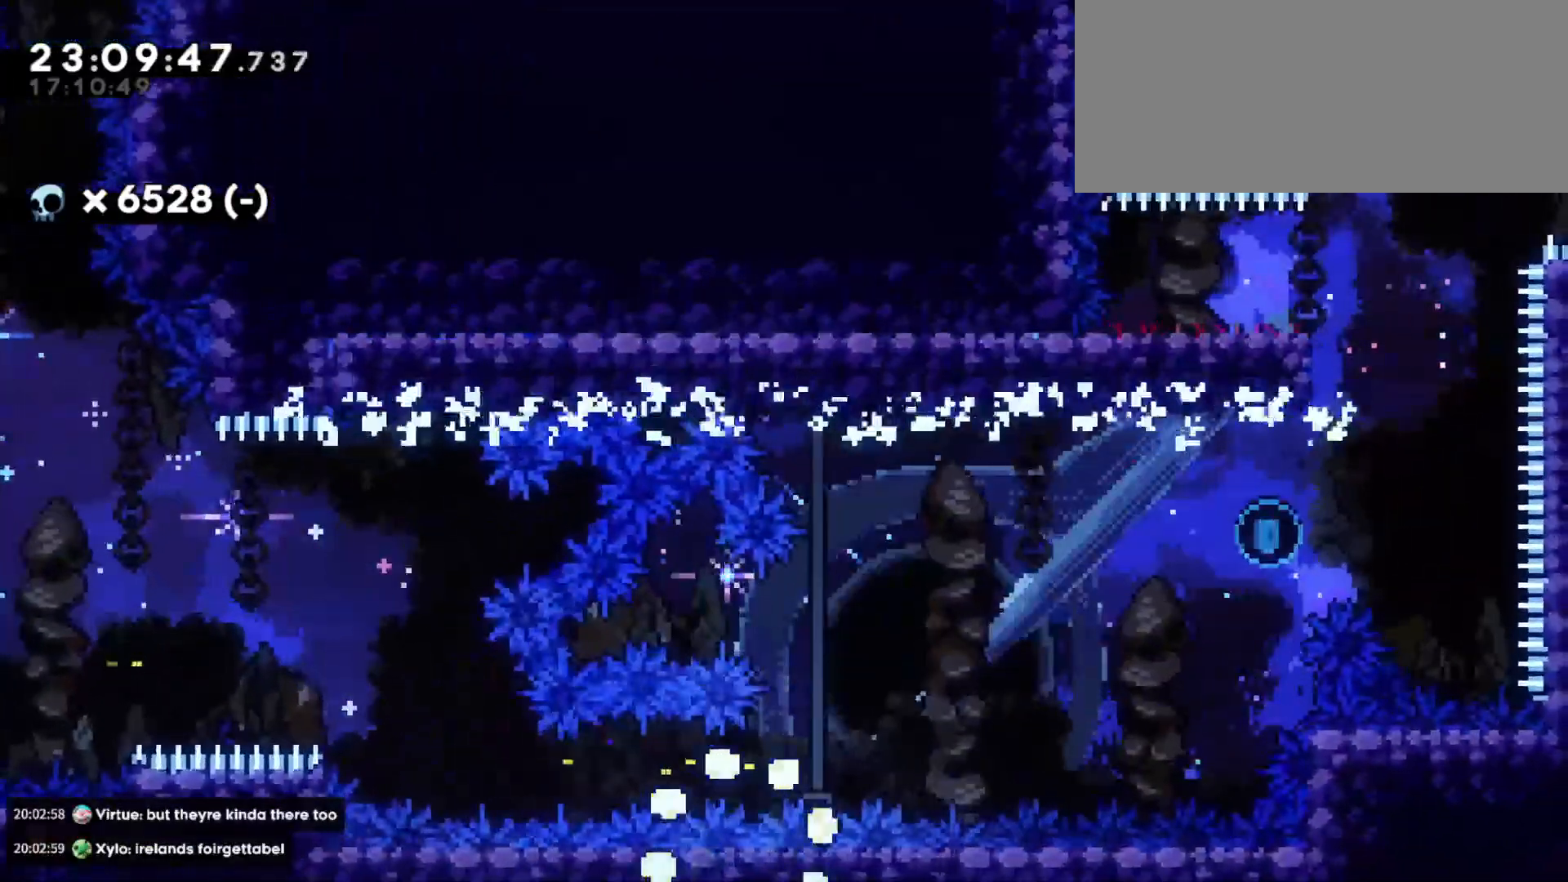
{"keys": [], "events": []}
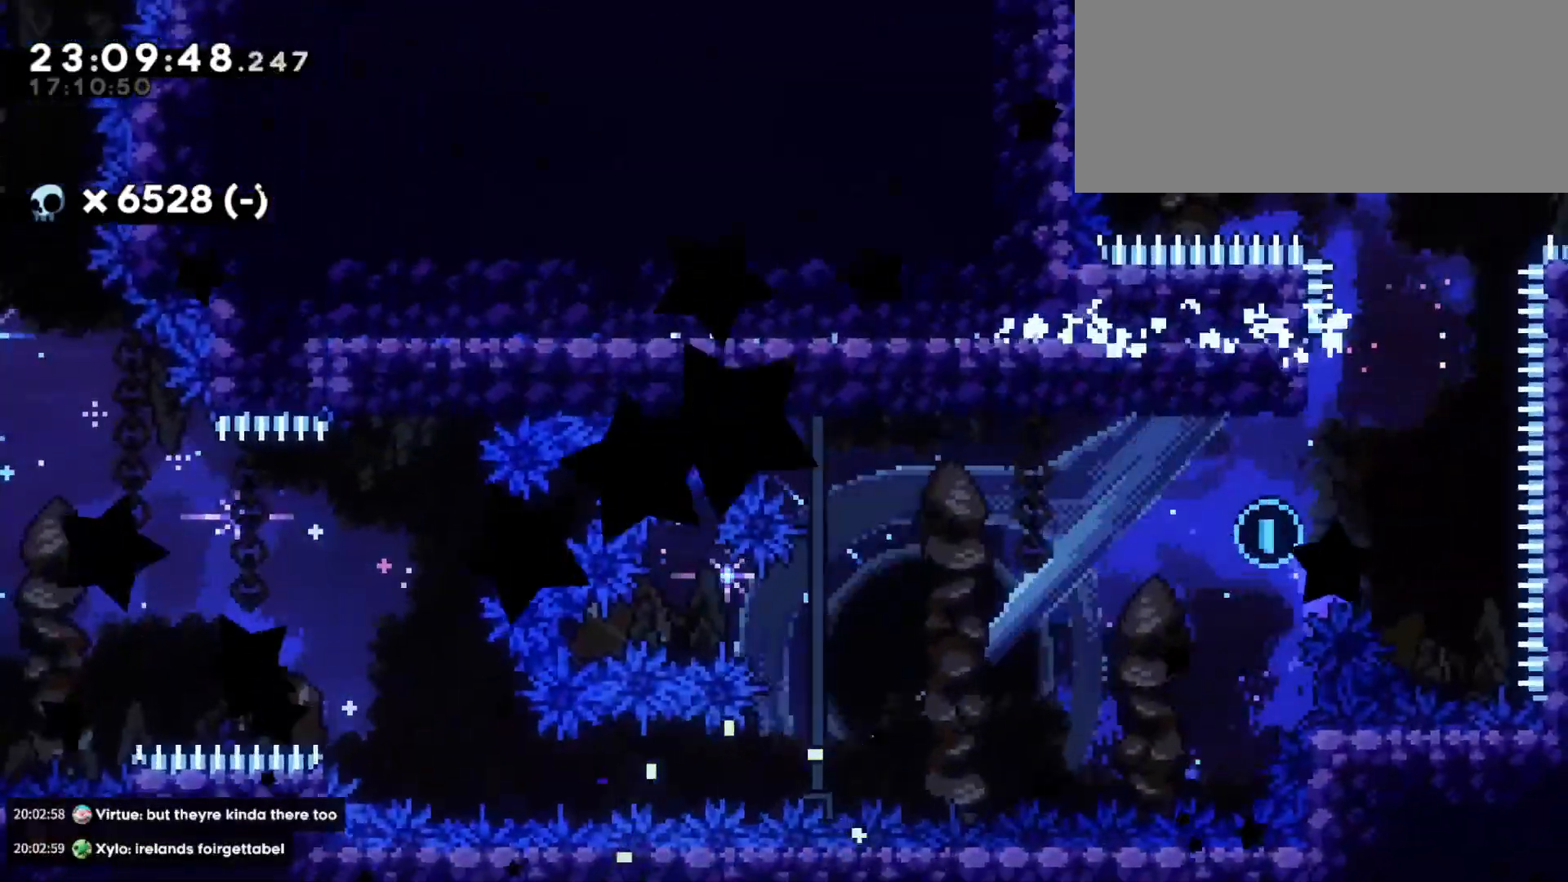
{"keys": ["d", "s"], "events": [[400, "s", "down"], [416, "d", "down"]]}
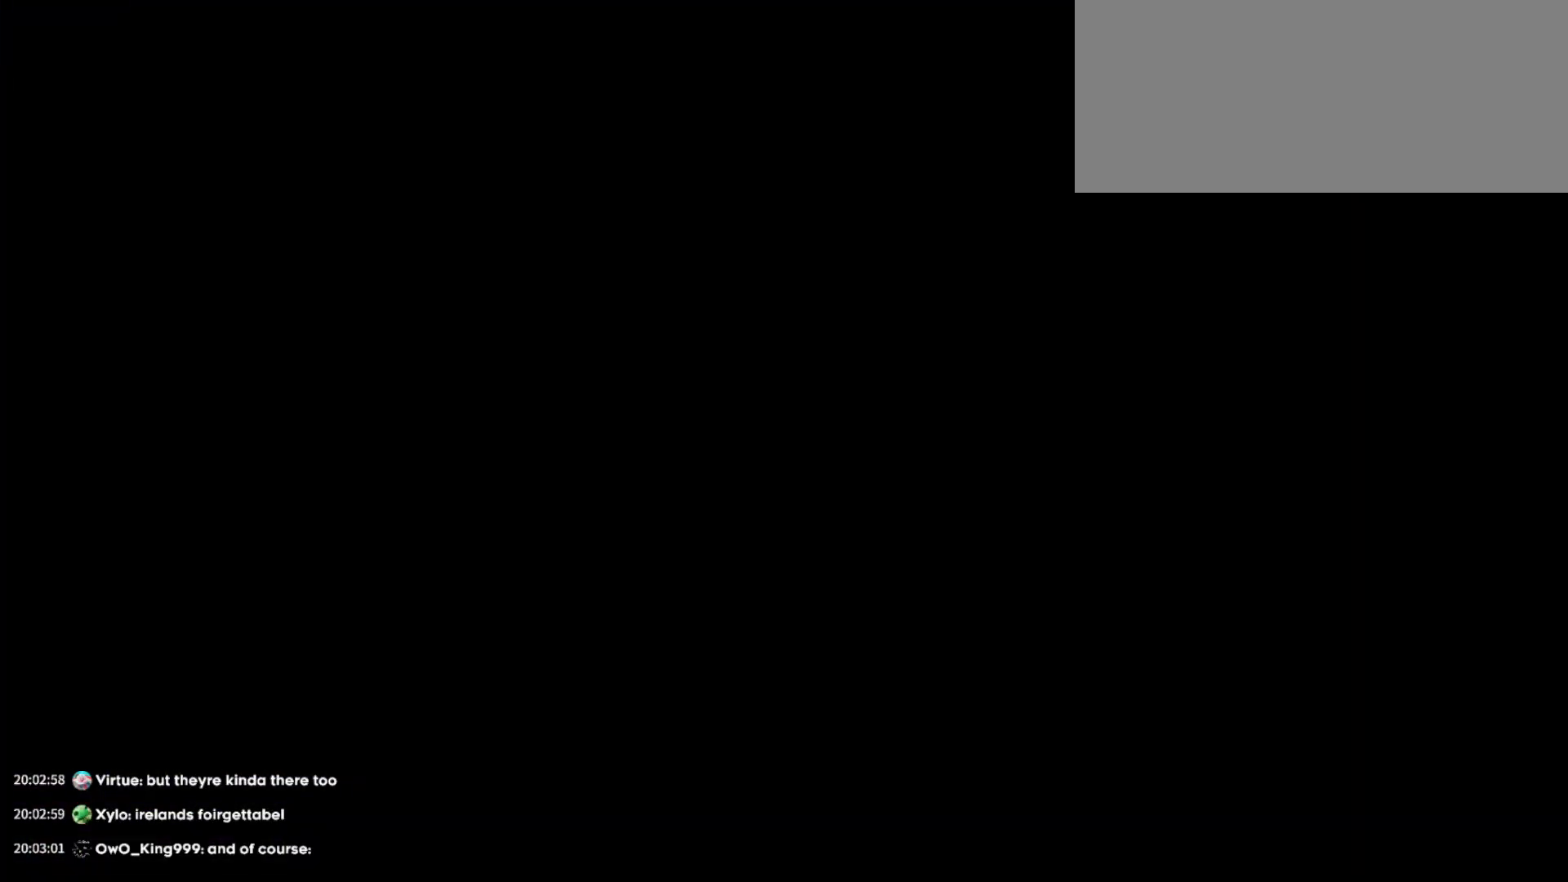
{"keys": ["d", "s"], "events": []}
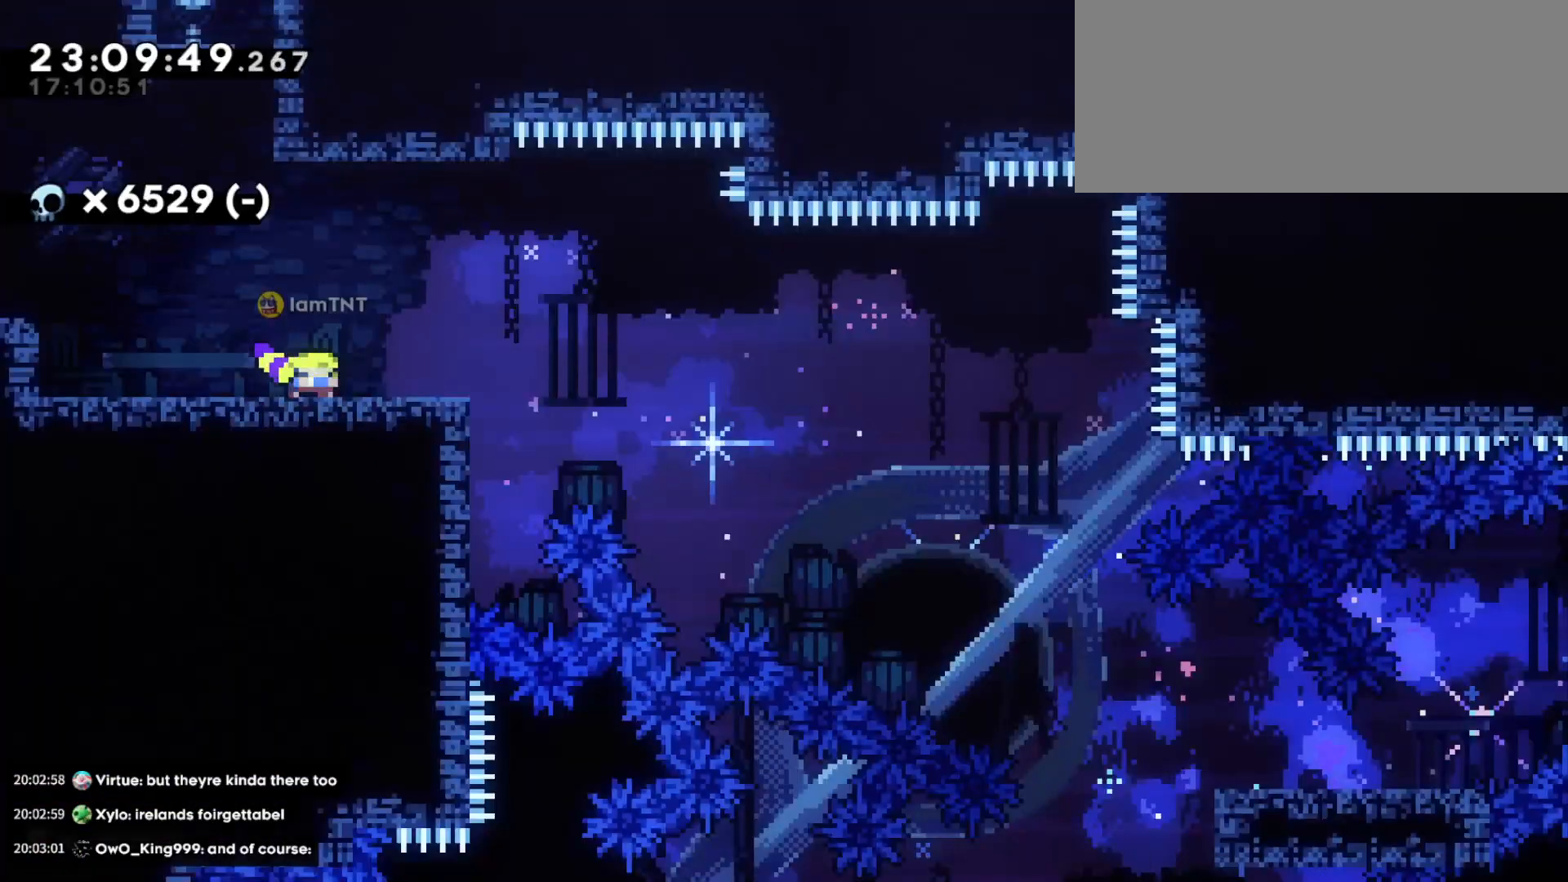
{"keys": ["d", "dash", "s"], "events": [[183, "dash", "down"], [383, "dash", "up"], [383, "jump", "down"], [450, "dash", "down"], [500, "jump", "up"]]}
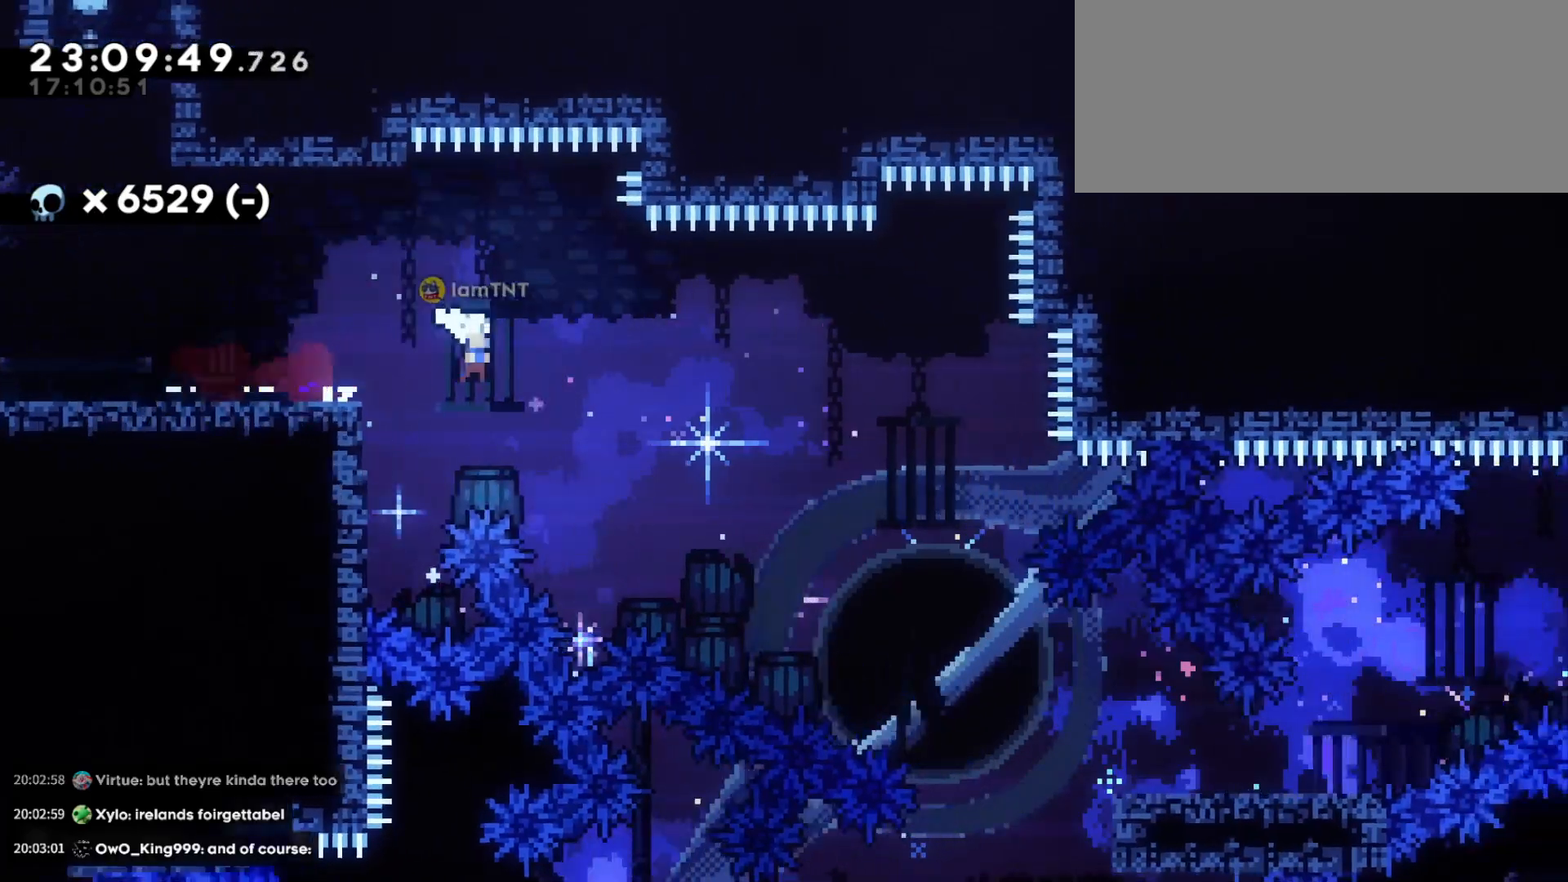
{"keys": ["d", "s"], "events": [[16, "dash", "up"], [66, "dash", "down"], [166, "dash", "up"], [183, "dash", "down"], [266, "dash", "up"]]}
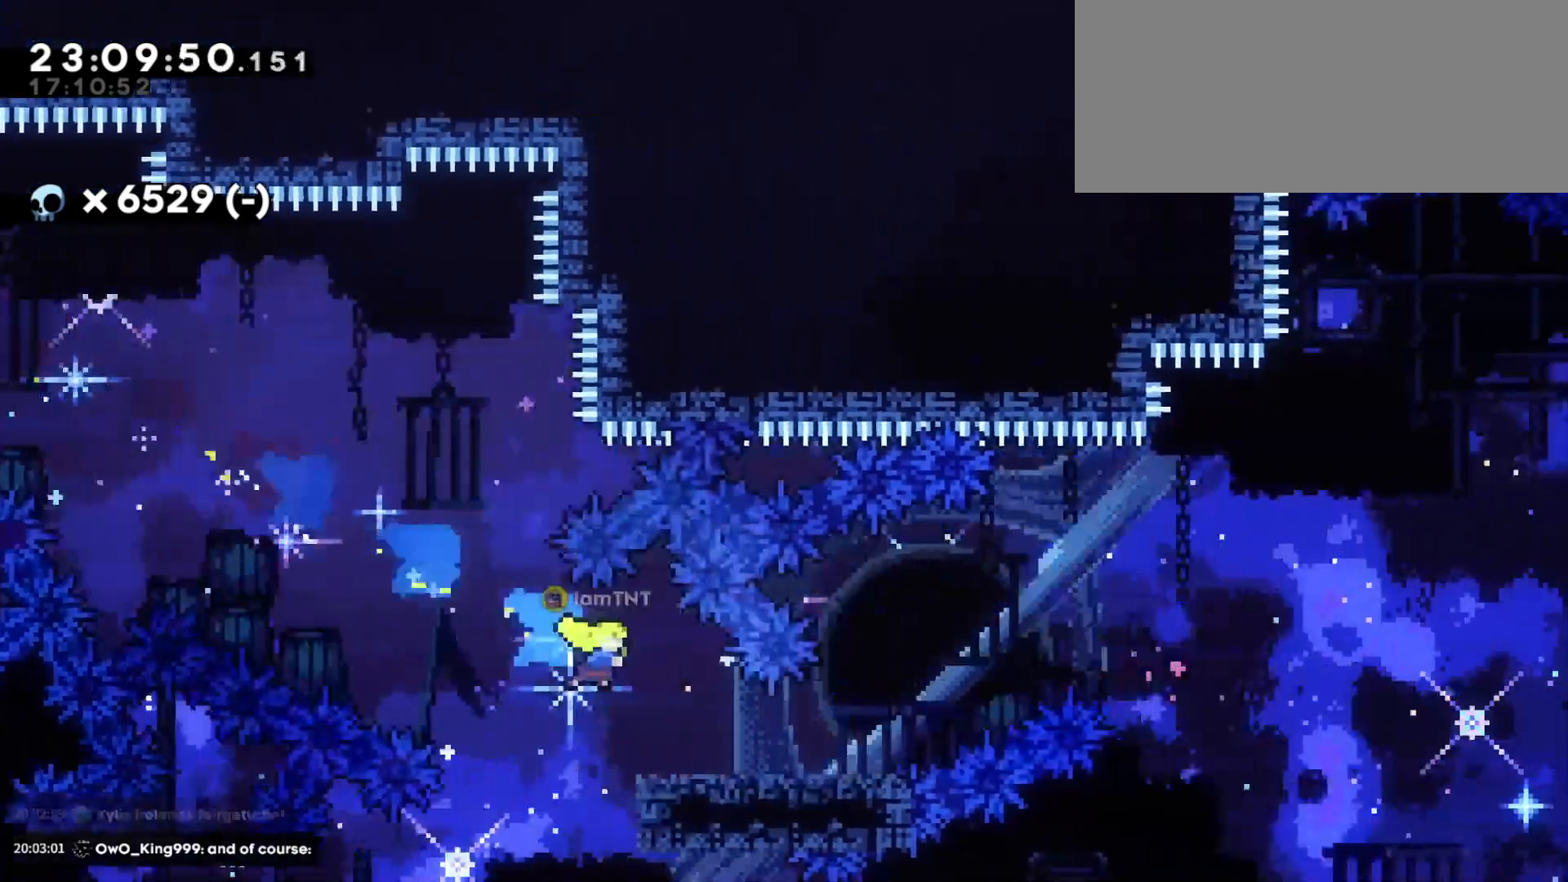
{"keys": ["d", "jump"], "events": [[33, "s", "up"], [116, "jump", "down"]]}
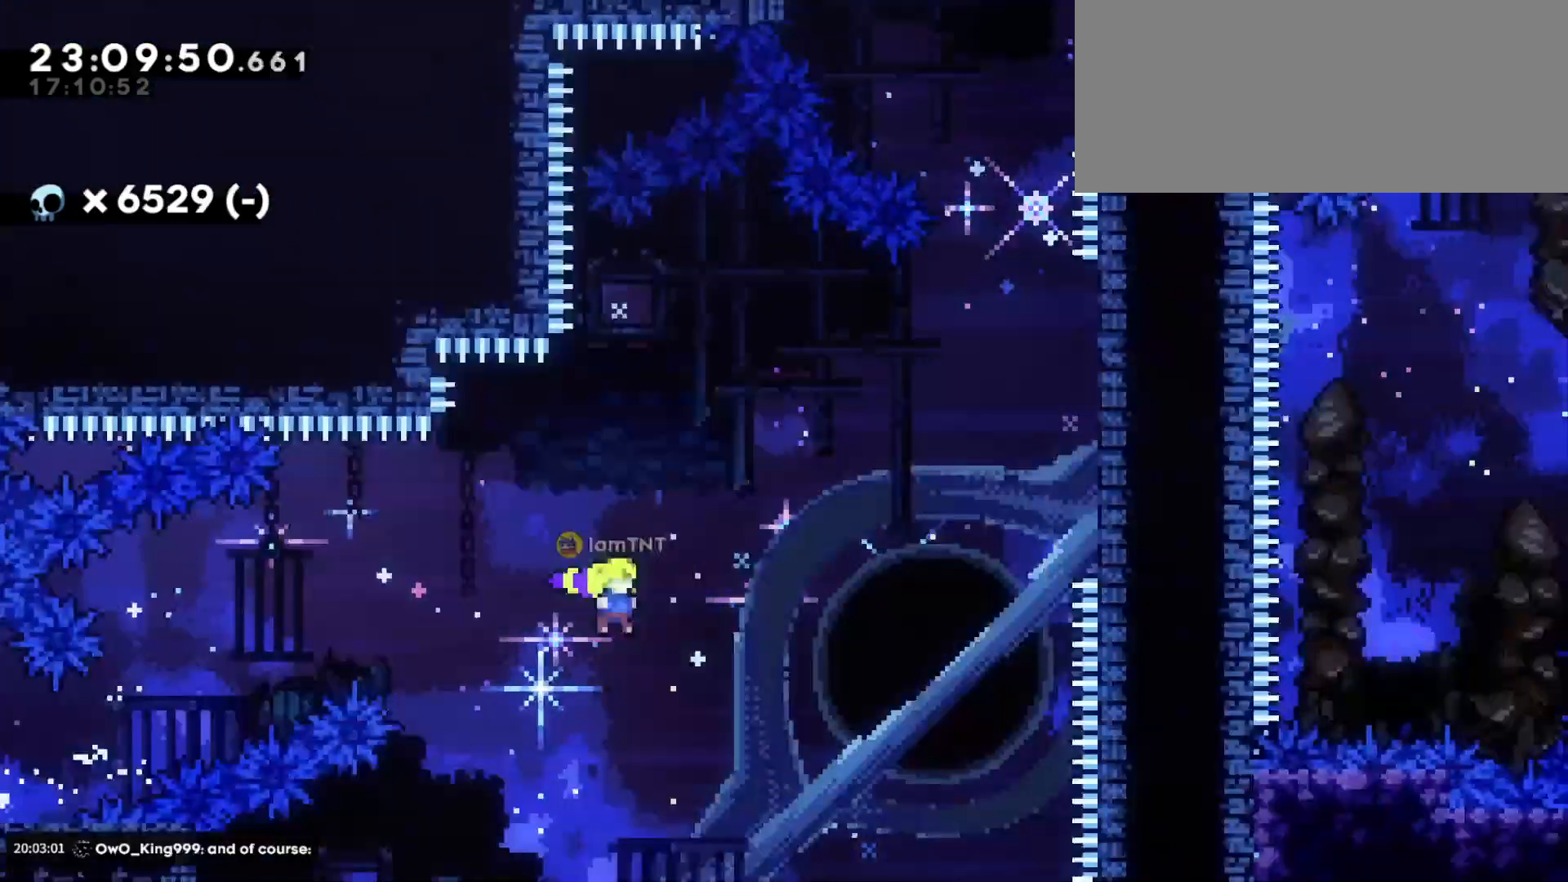
{"keys": ["d", "w"], "events": [[100, "jump", "up"], [100, "w", "down"], [166, "dash", "down"], [350, "dash", "up"]]}
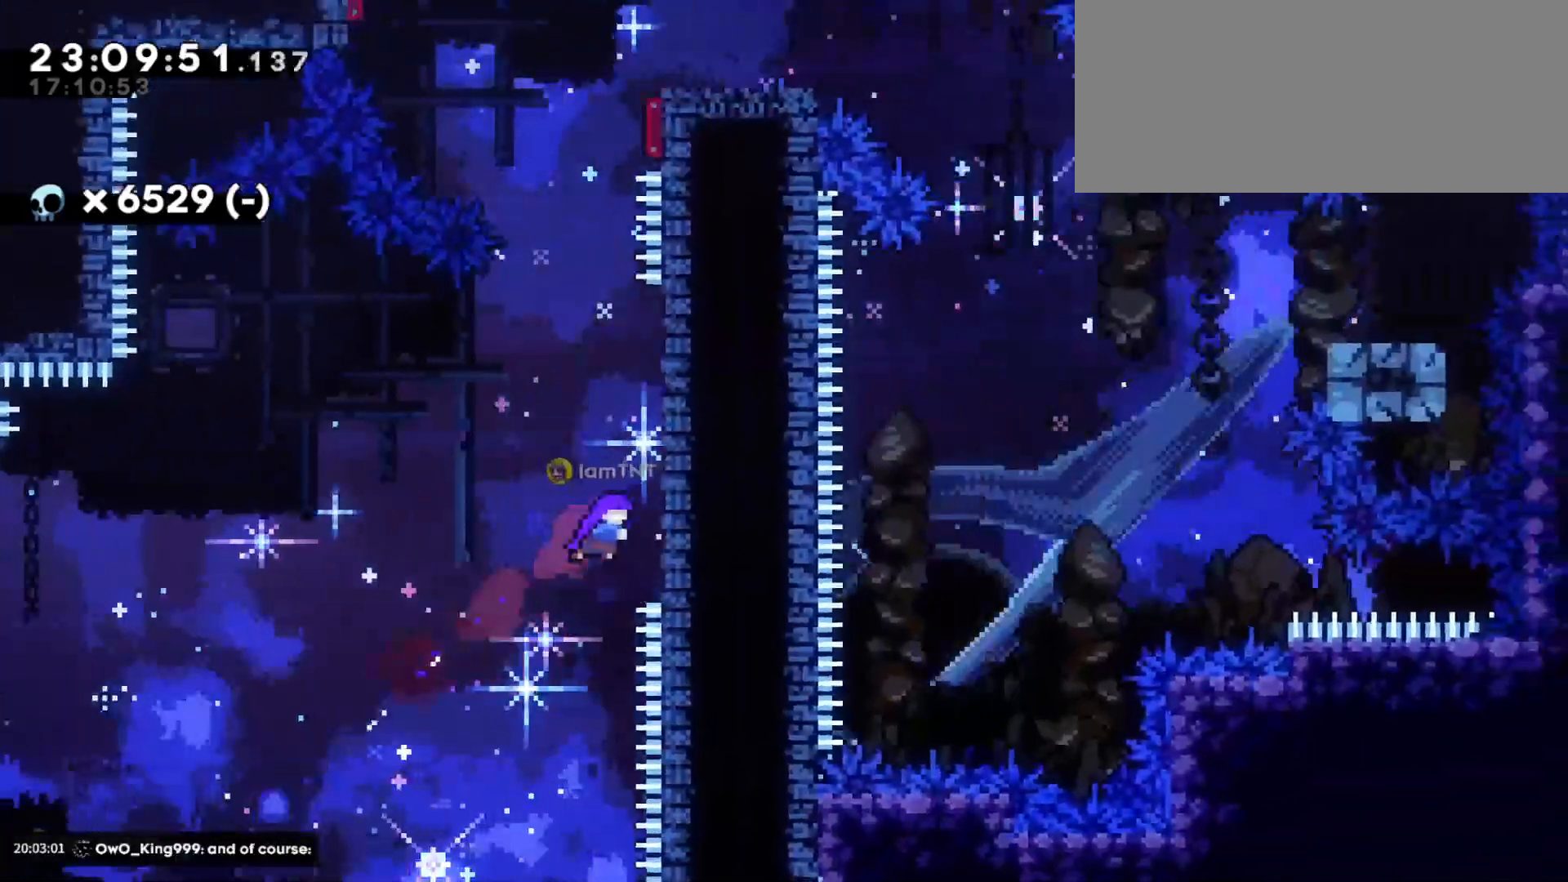
{"keys": ["d", "jump"], "events": [[100, "dash", "down"], [133, "d", "up"], [266, "dash", "up"], [316, "jump", "down"], [316, "w", "up"], [350, "d", "down"]]}
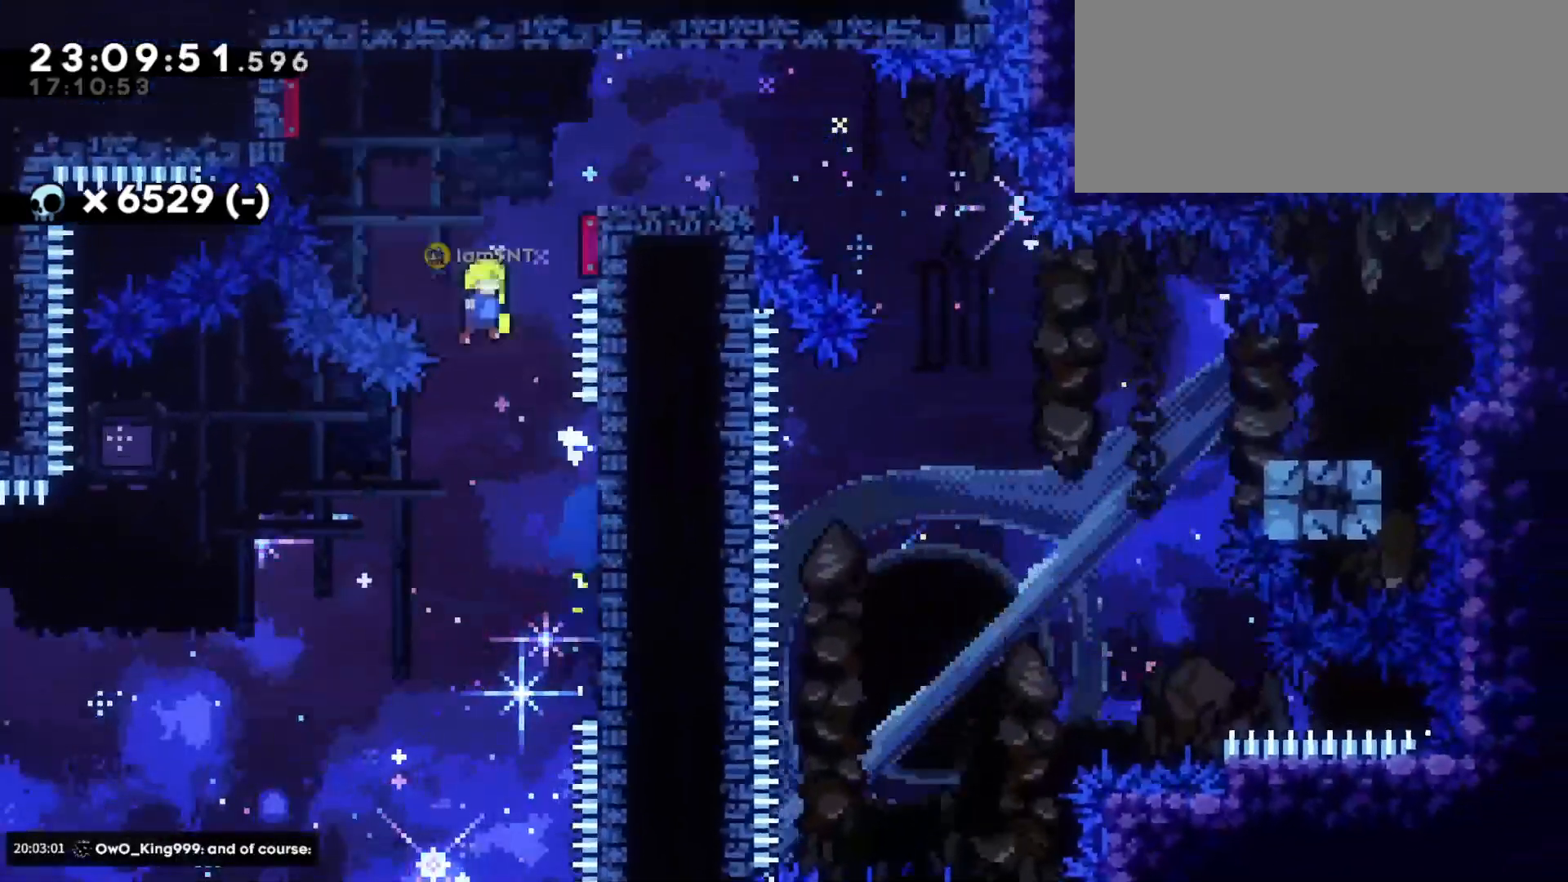
{"keys": ["d"], "events": [[466, "jump", "up"]]}
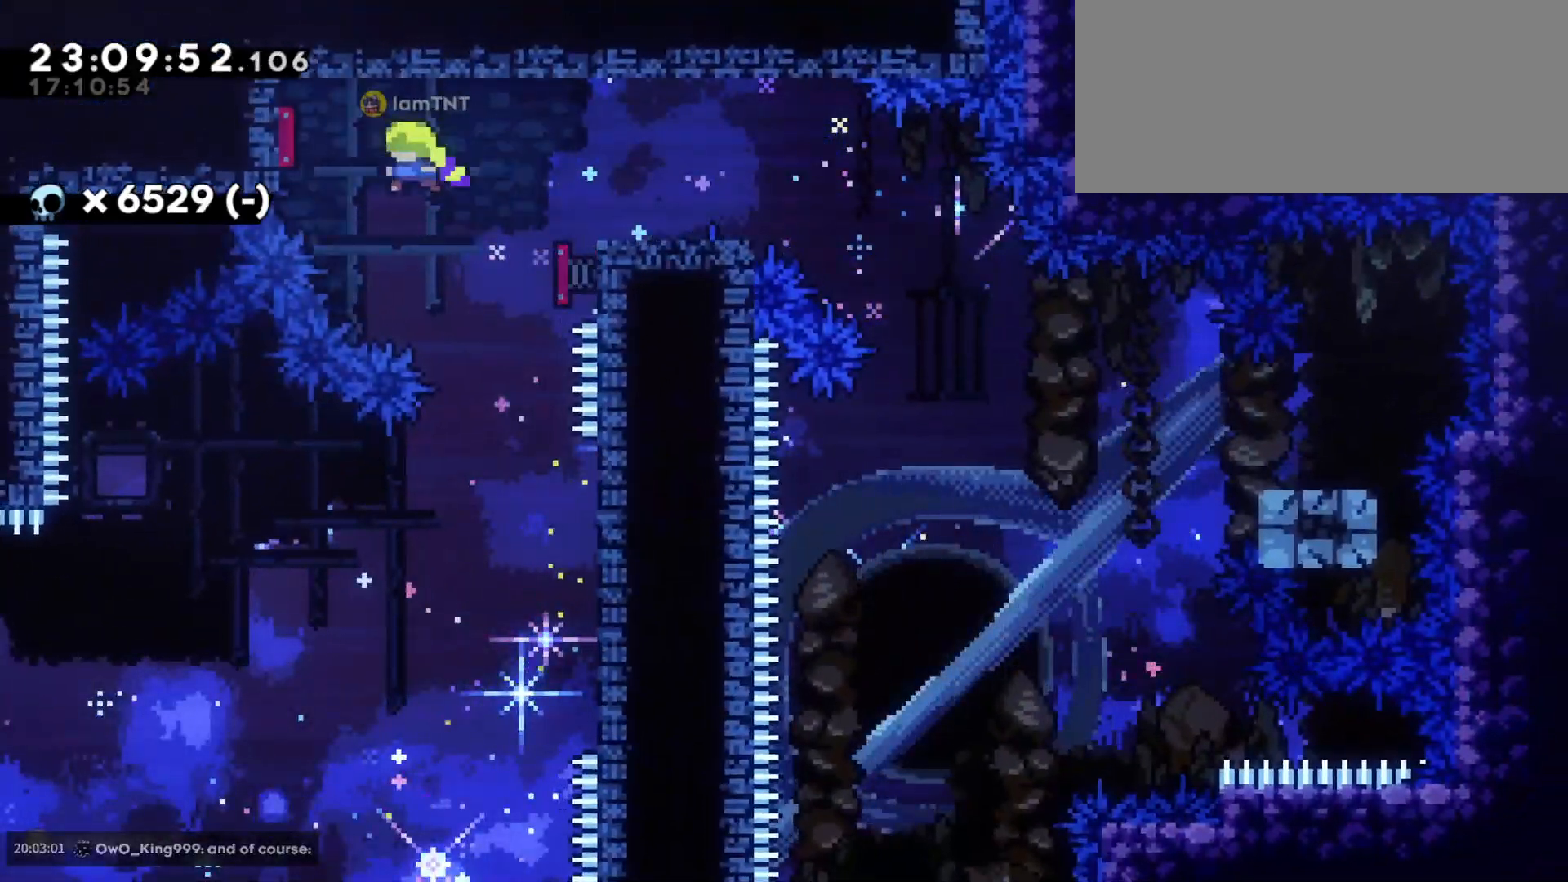
{"keys": ["d", "jump", "s"], "events": [[216, "s", "down"], [250, "dash", "down"], [400, "dash", "up"], [416, "jump", "down"]]}
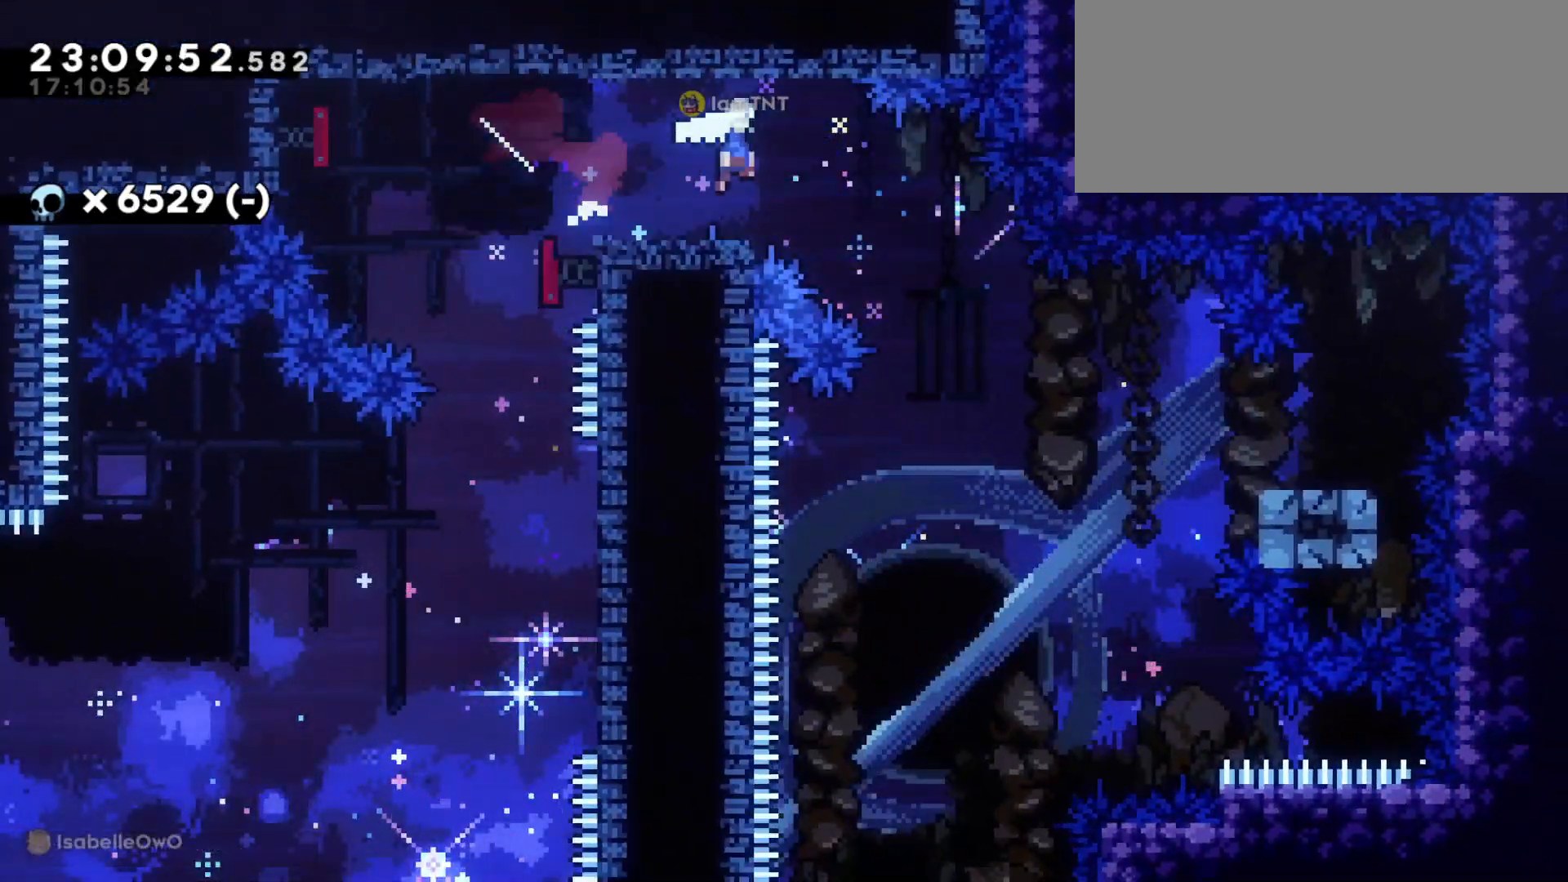
{"keys": ["s"], "events": [[50, "jump", "up"], [183, "dash", "down"], [200, "demo", "down"], [283, "demo", "up"], [333, "dash", "up"], [500, "d", "up"]]}
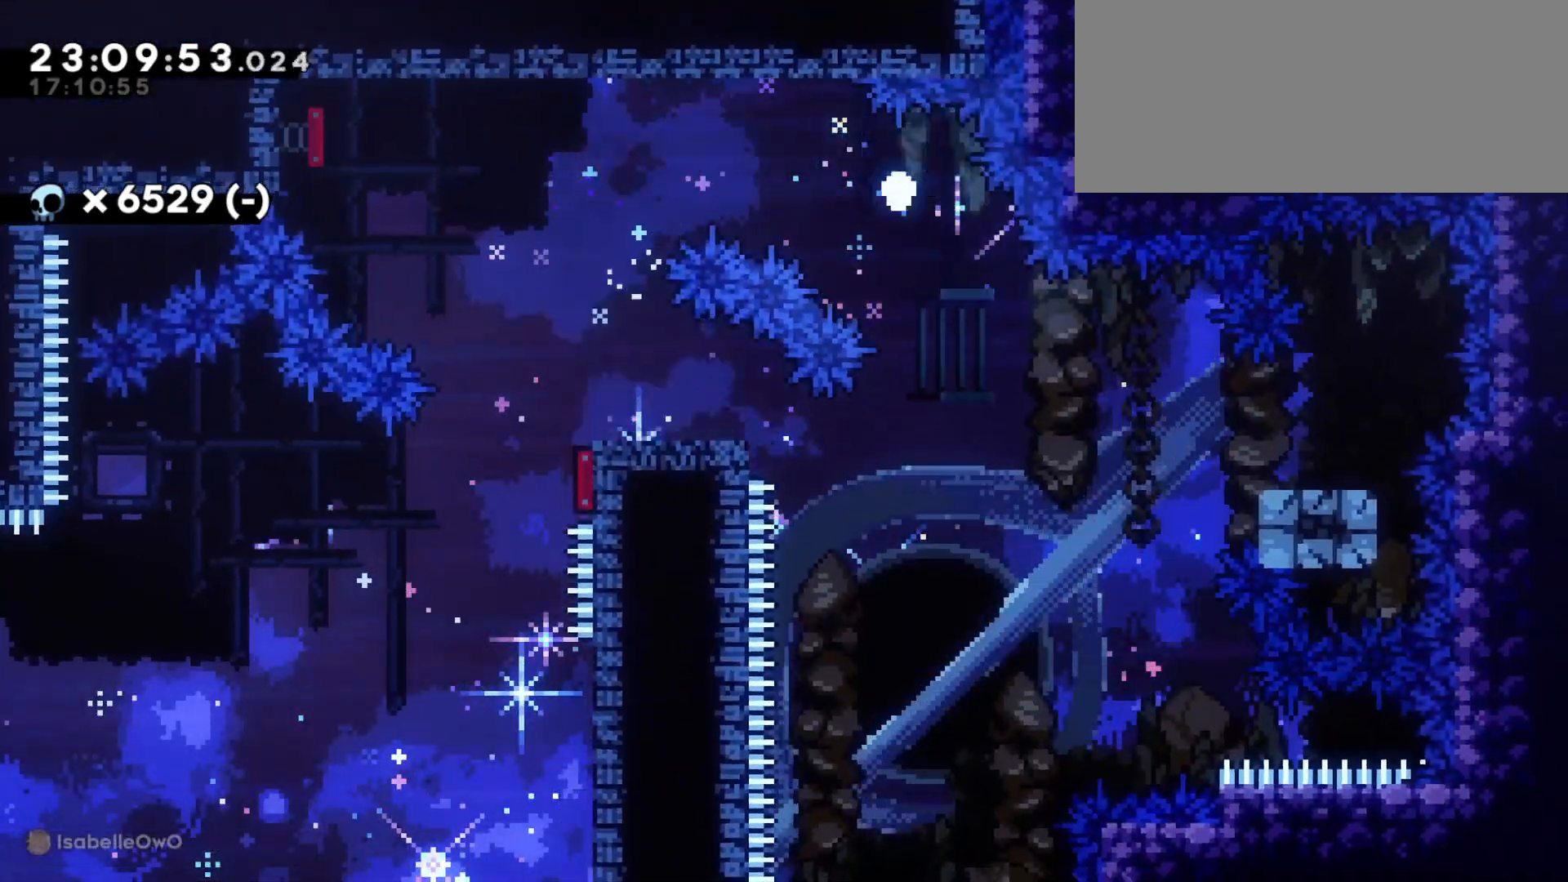
{"keys": [], "events": [[33, "s", "up"]]}